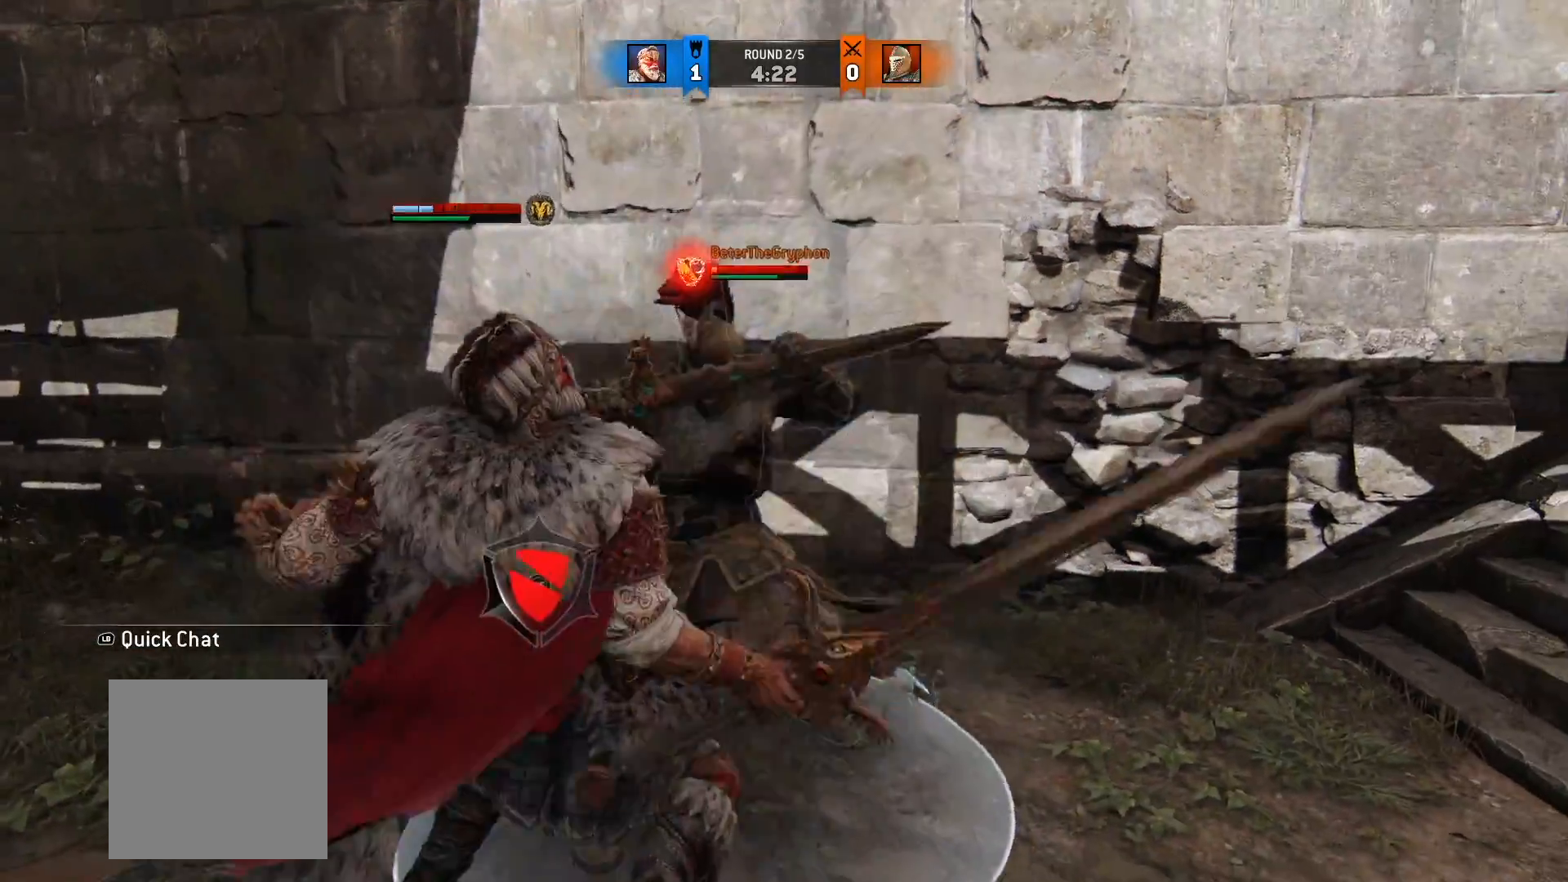
Gameplay with a controller (Xbox layout); each line is a JSON object with the inputs held at the frame after it. "button_events" lists button changes between this image and that frame as [ms after this image, input, new state], when the widget could be followed in between (sticks are given only as held states). Not read: R2.
{"buttons": ["L2"], "left_stick": "center", "right_stick": "left", "button_events": []}
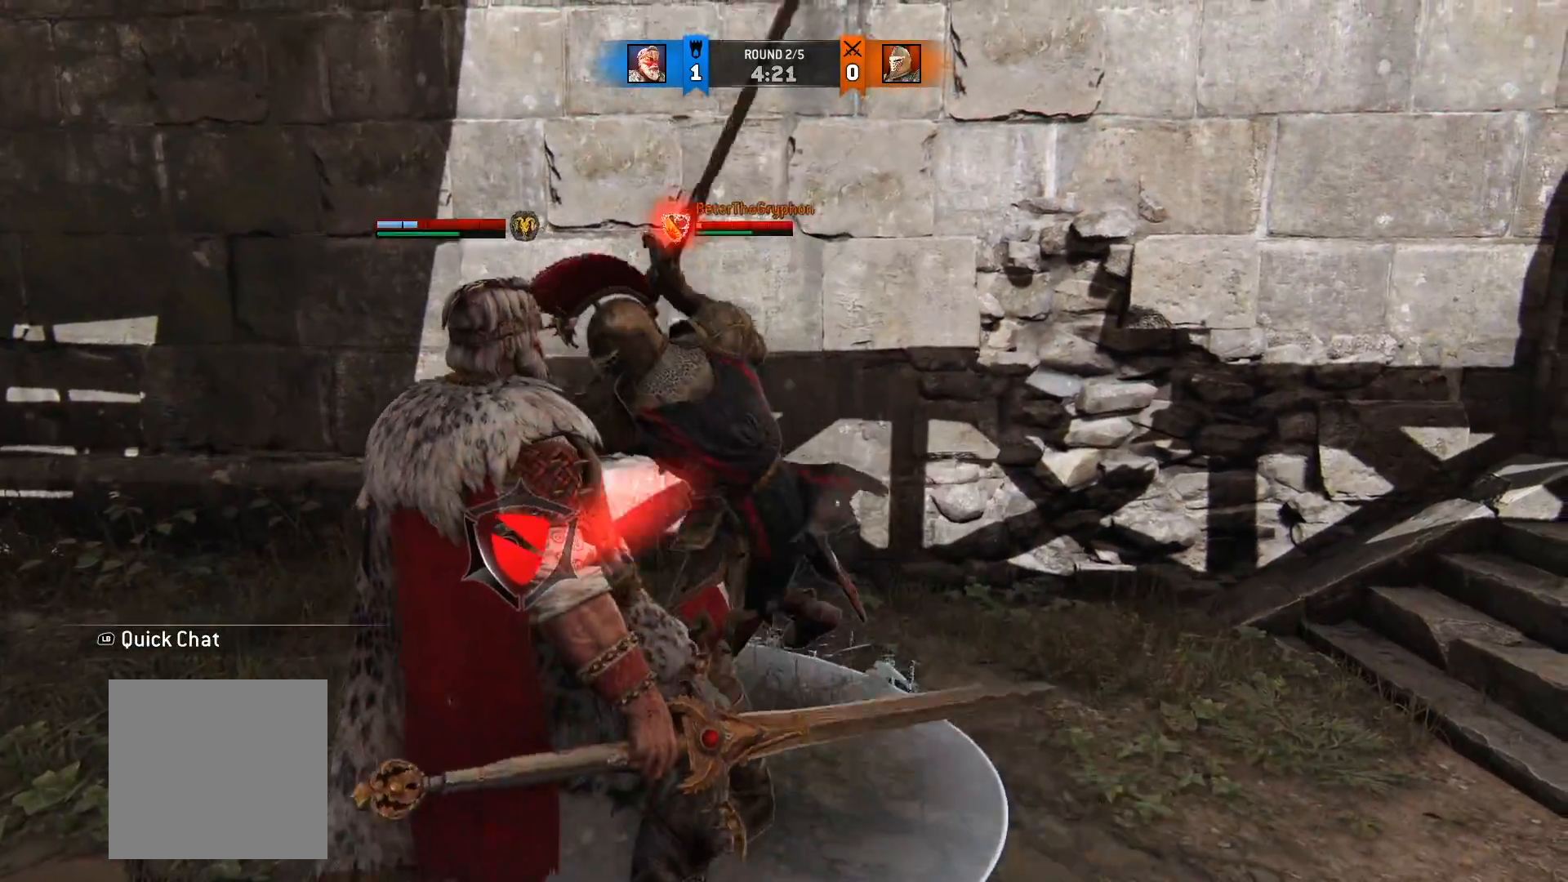
{"buttons": ["L2"], "left_stick": "center", "right_stick": "left", "button_events": []}
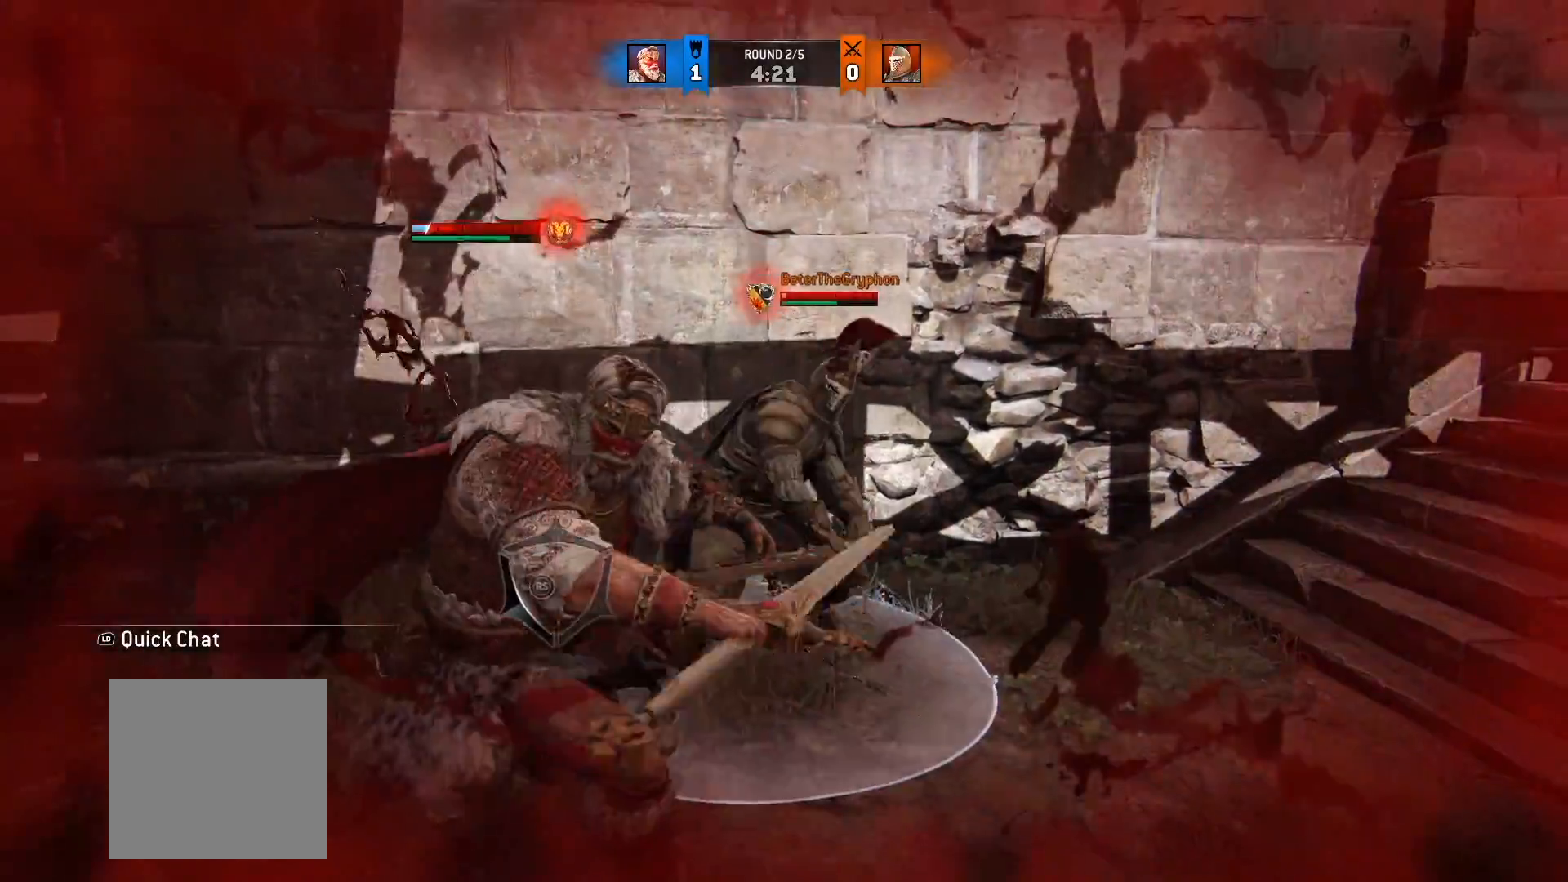
{"buttons": ["L2"], "left_stick": "center", "right_stick": "center", "button_events": []}
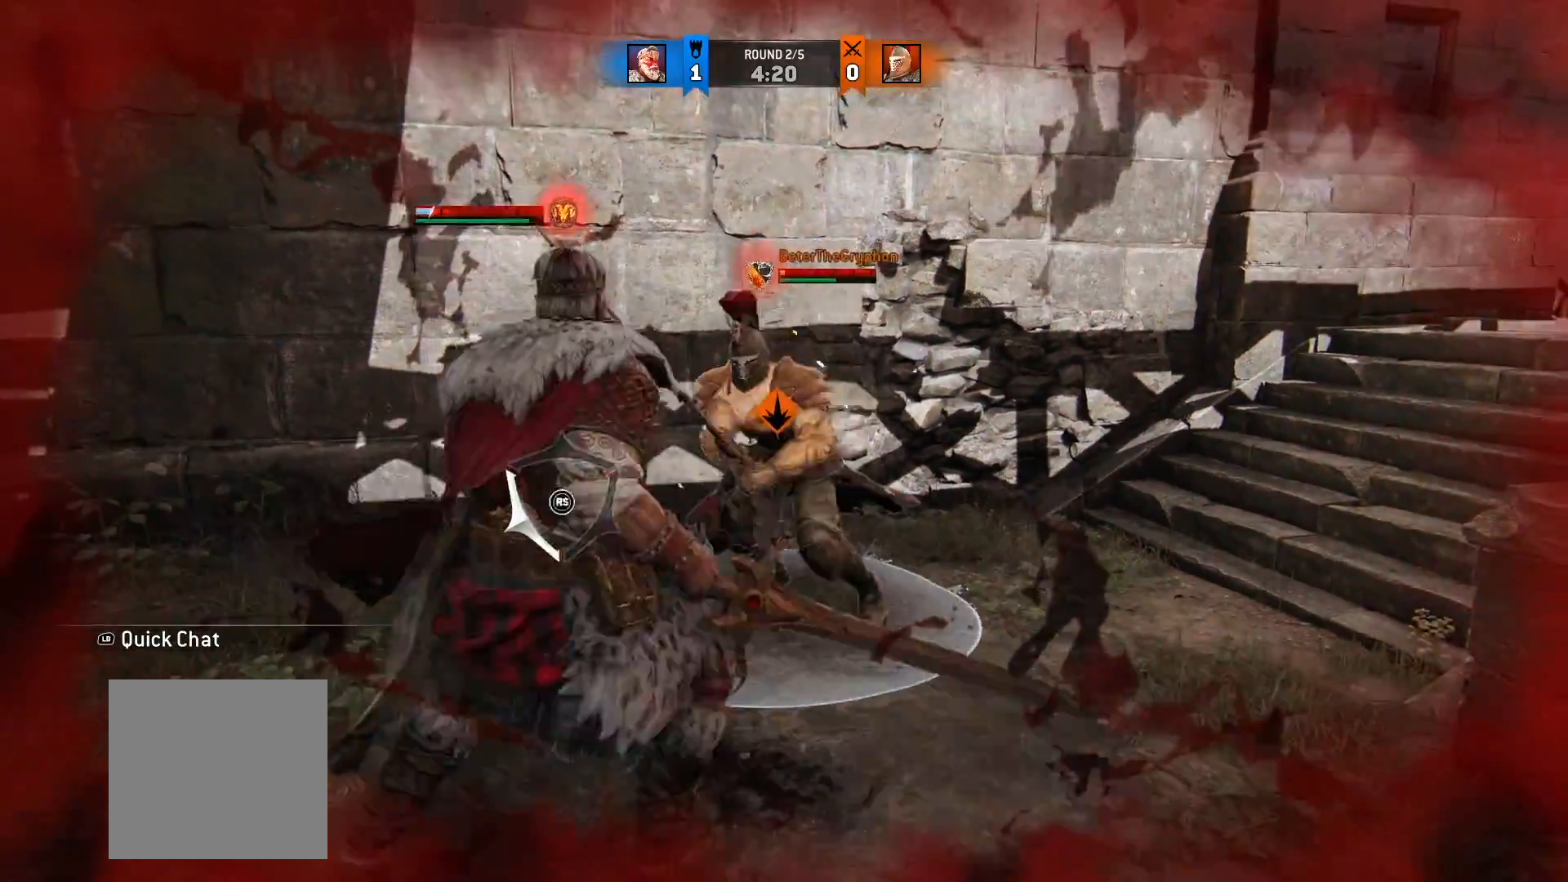
{"buttons": ["L2"], "left_stick": "center", "right_stick": "up", "button_events": []}